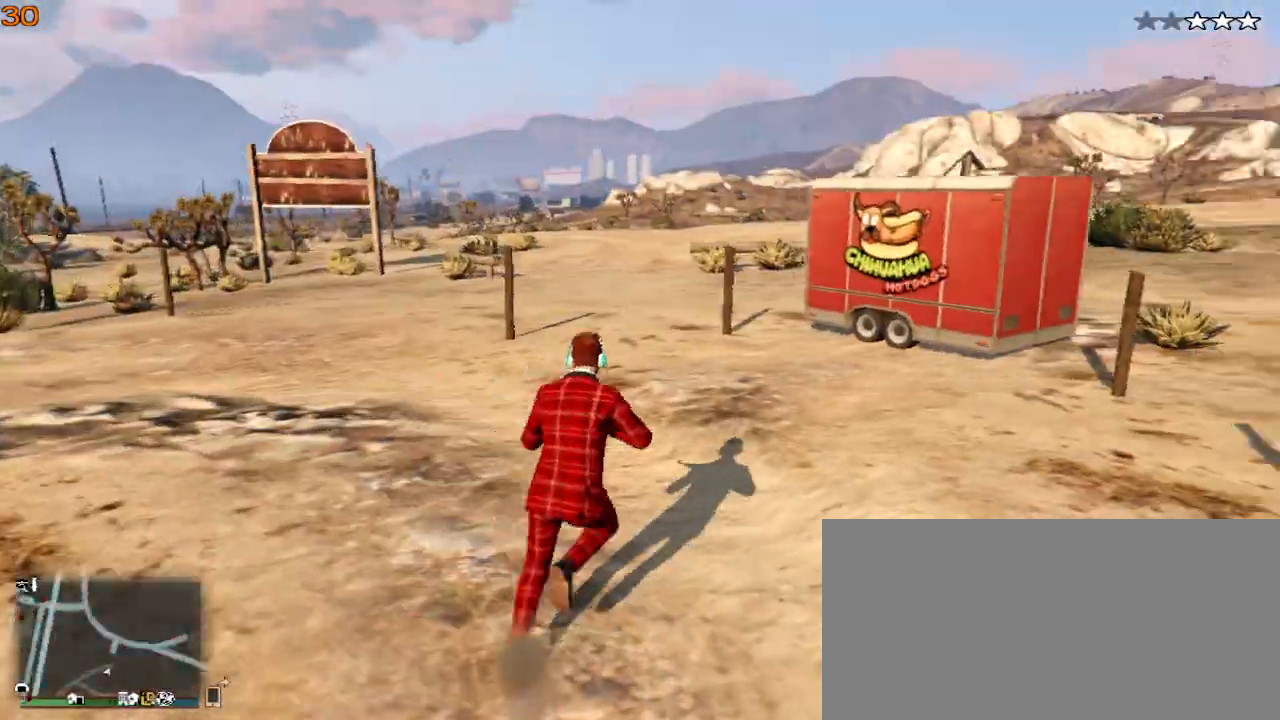
Gameplay with keyboard; each line is a JSON object with the keys held at the frame after it. "events" lists presses ("down") and releases ("up") of ".", "/", "0", "1", "2", "3", "4", "5", "6", "7", "8", "9", "a", "alt_l", "alt_r", "b", "backslash", "backspace", "c", "caps_lock", "comma", "ctrl_l", "ctrl_r", "d", "down", "e", "equals", "escape", "f", "f1", "f10", "f11", "f12", "f2", "f3", "f4", "f5", "f6", "f7", "f8", "f9", "g", "h", "i", "j", "k", "l", "lbracket", "left", "m", "minus", "n", "o", "p", "q", "quote", "r", "rbracket", "return", "right", "s", "semicolon", "shift_l", "shift_r", "space", "super", "t", "tab", "tilde", "u", "up", "v", "w", "x", "y" and "z" between this image and that frame as [ms after this image, input, new state], when the widget could be followed in between. No other keys are recorded. Mouse input is not recorded.
{"keys": ["shift_l", "w"], "events": [[167, "d", "up"]]}
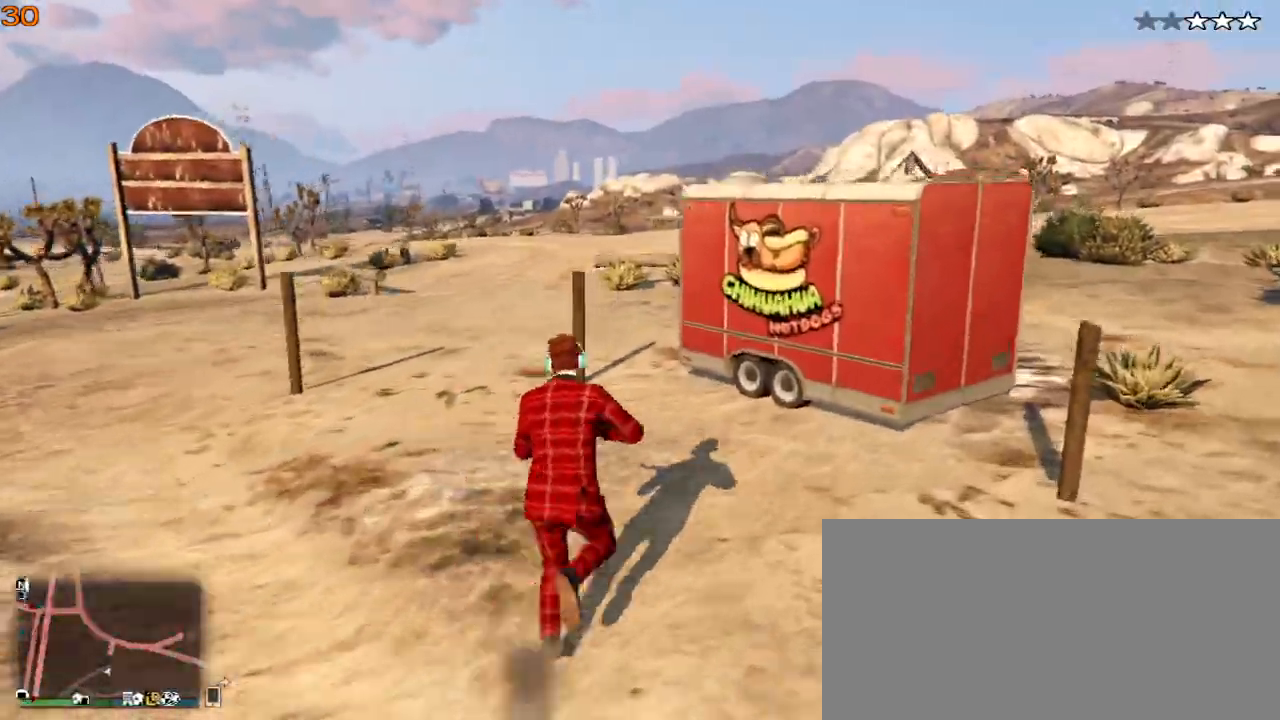
{"keys": ["shift_l", "w"], "events": []}
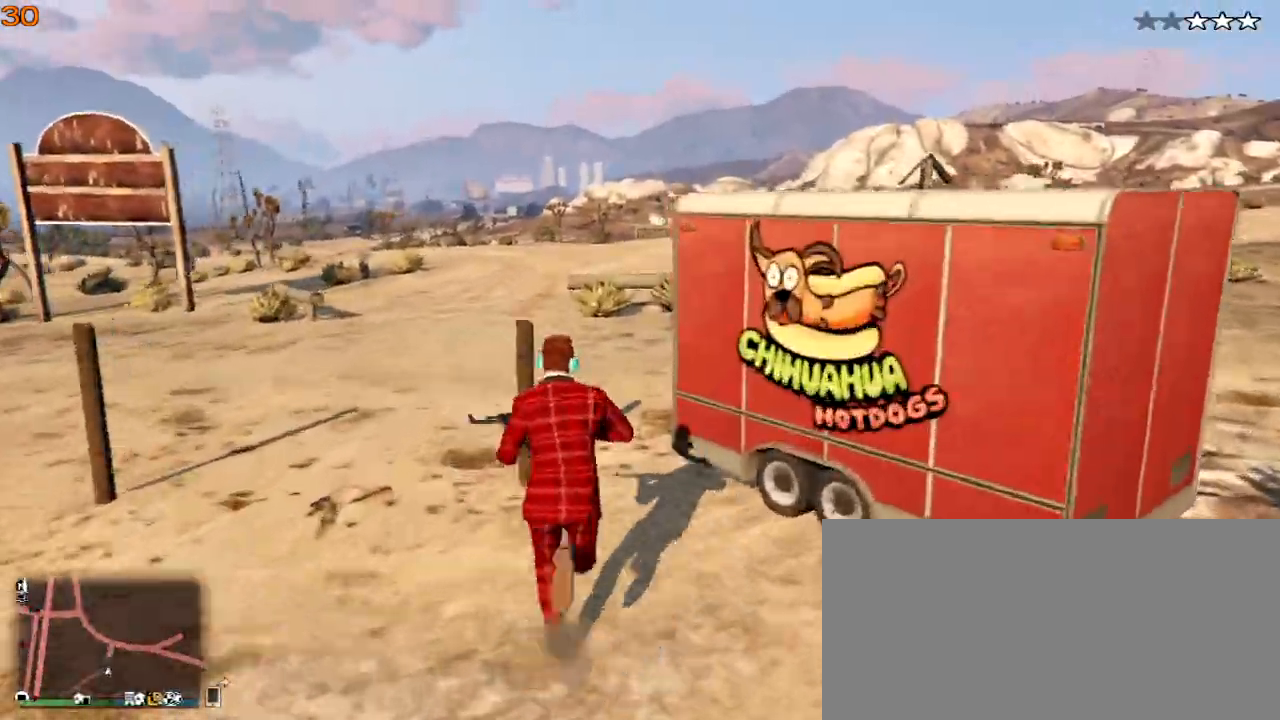
{"keys": ["shift_l", "w"]}
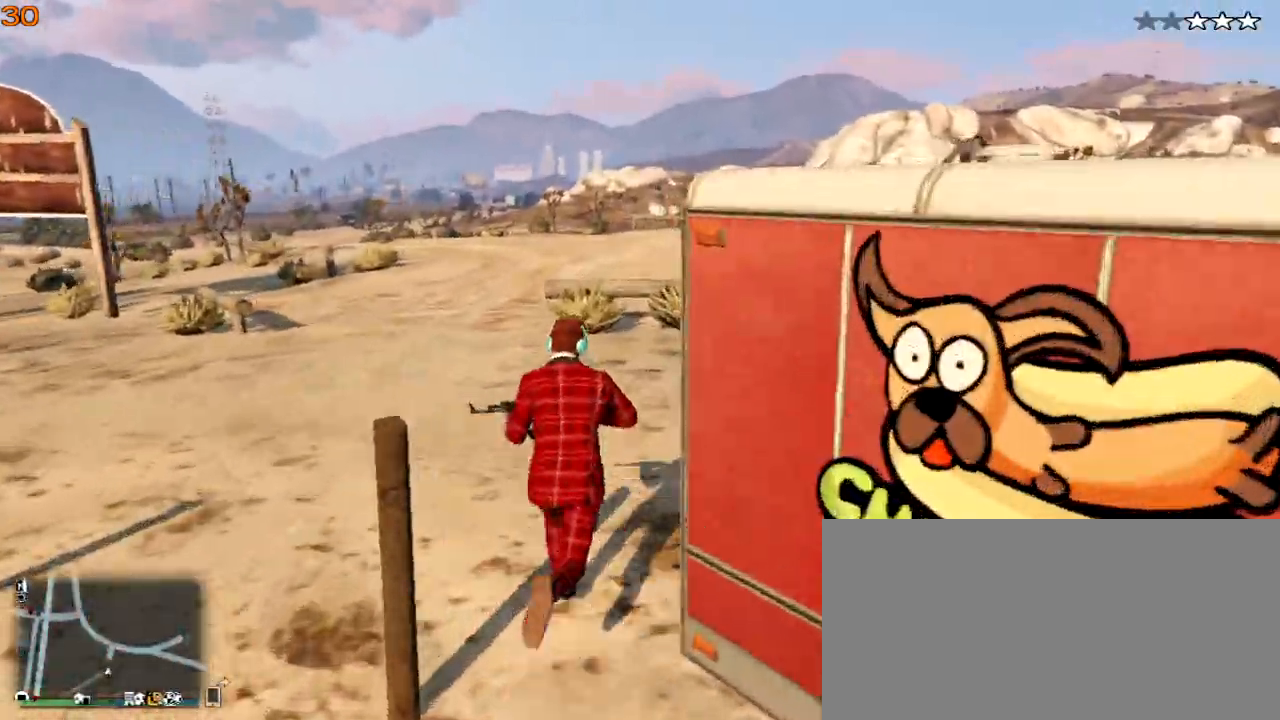
{"keys": ["d", "shift_l", "w"], "events": [[100, "d", "down"]]}
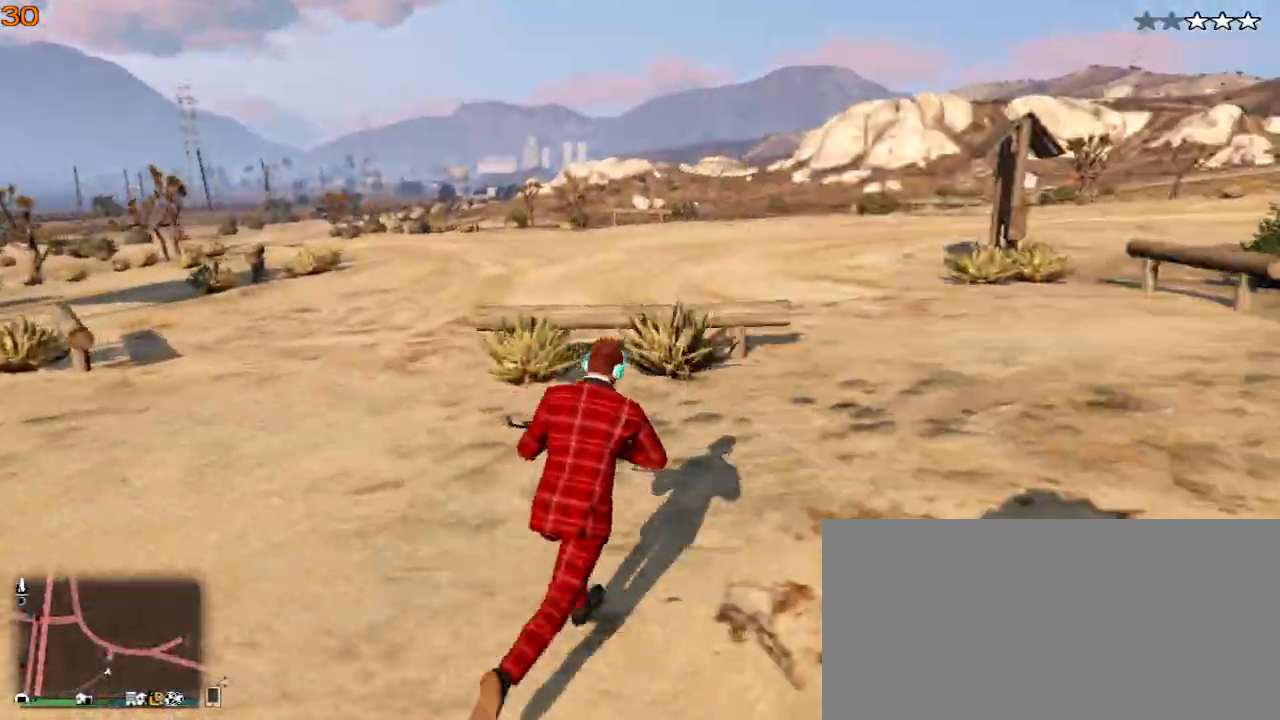
{"keys": ["d", "shift_l"], "events": [[433, "w", "up"]]}
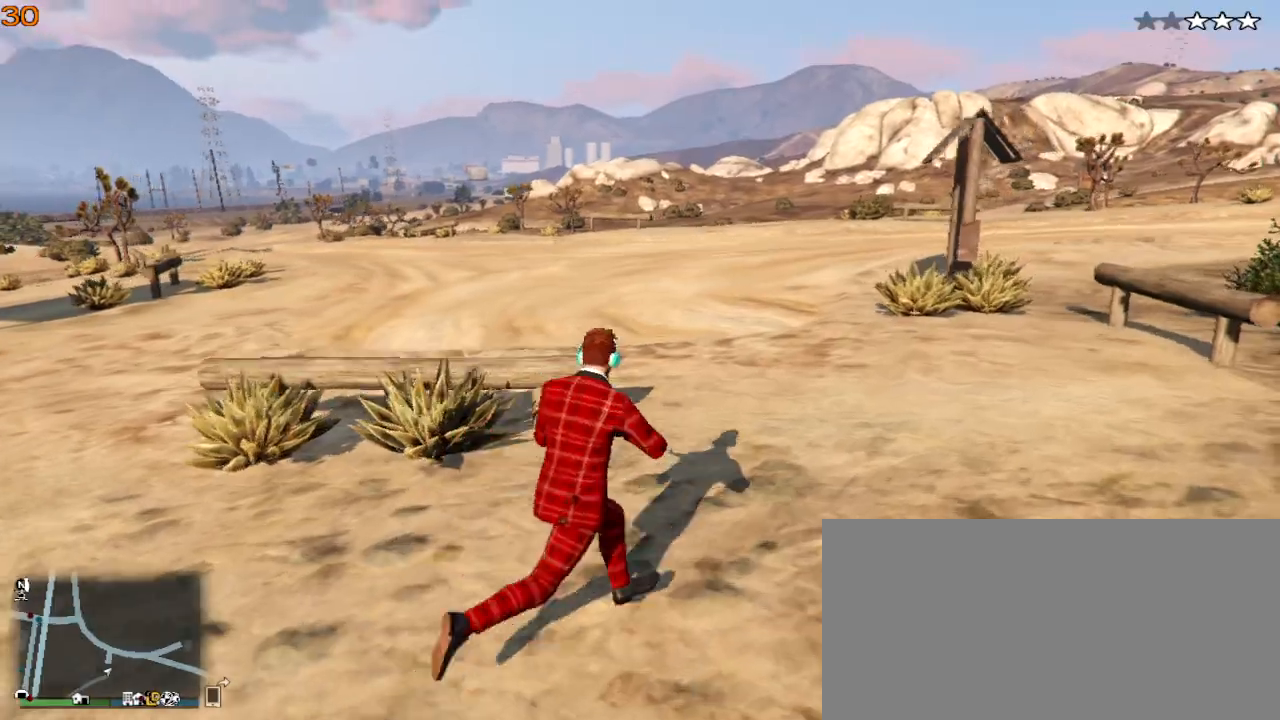
{"keys": ["d", "shift_l", "w"], "events": [[267, "w", "down"]]}
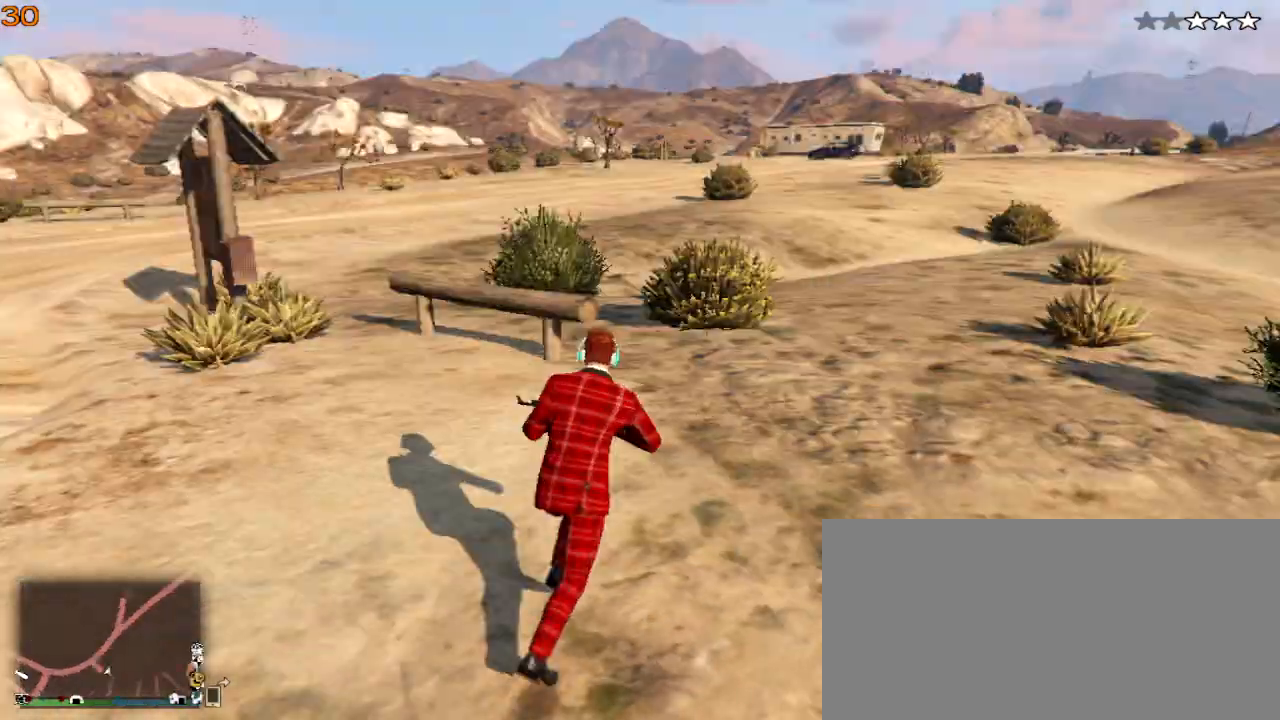
{"keys": ["shift_l", "w"], "events": [[33, "d", "up"]]}
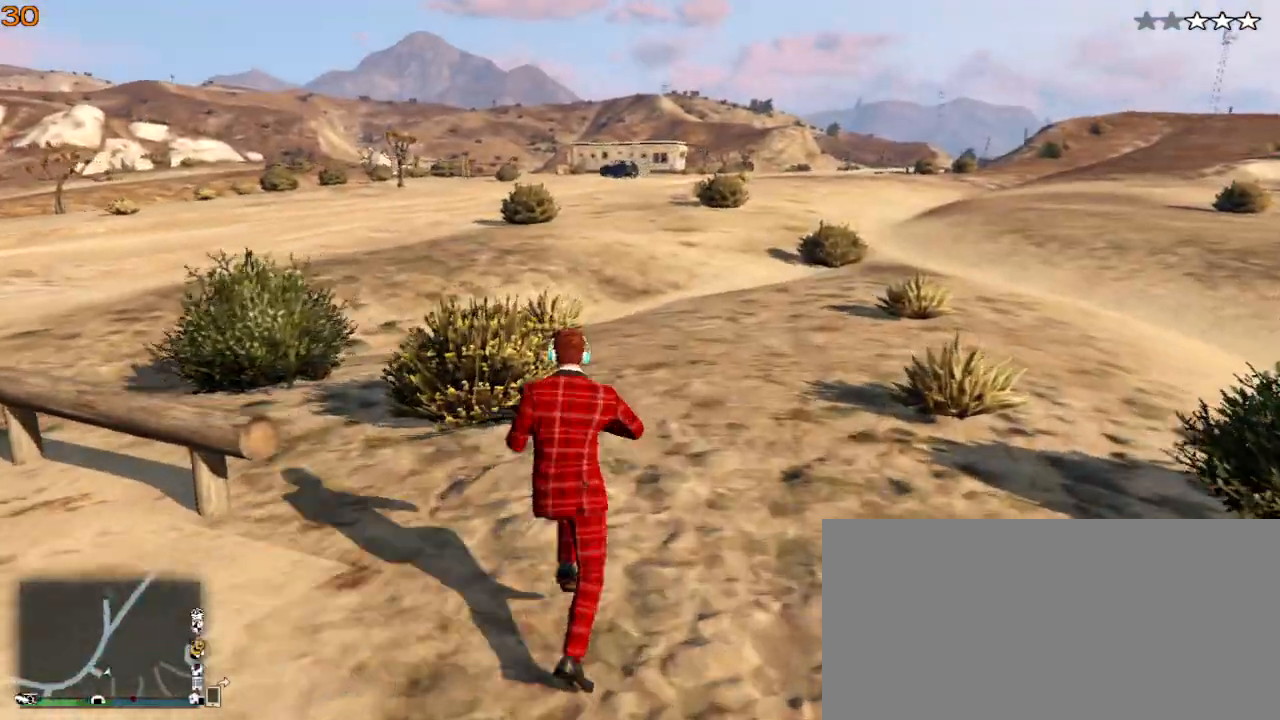
{"keys": ["shift_l", "w"], "events": []}
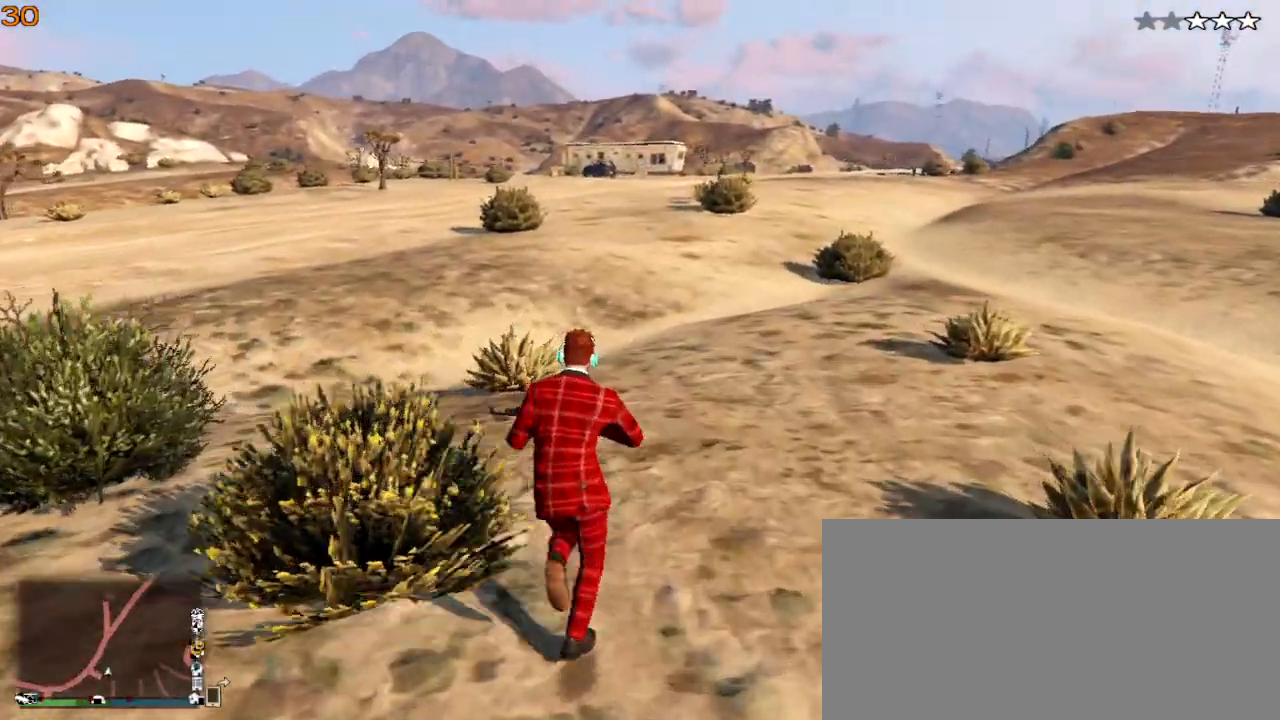
{"keys": ["shift_l", "w"], "events": []}
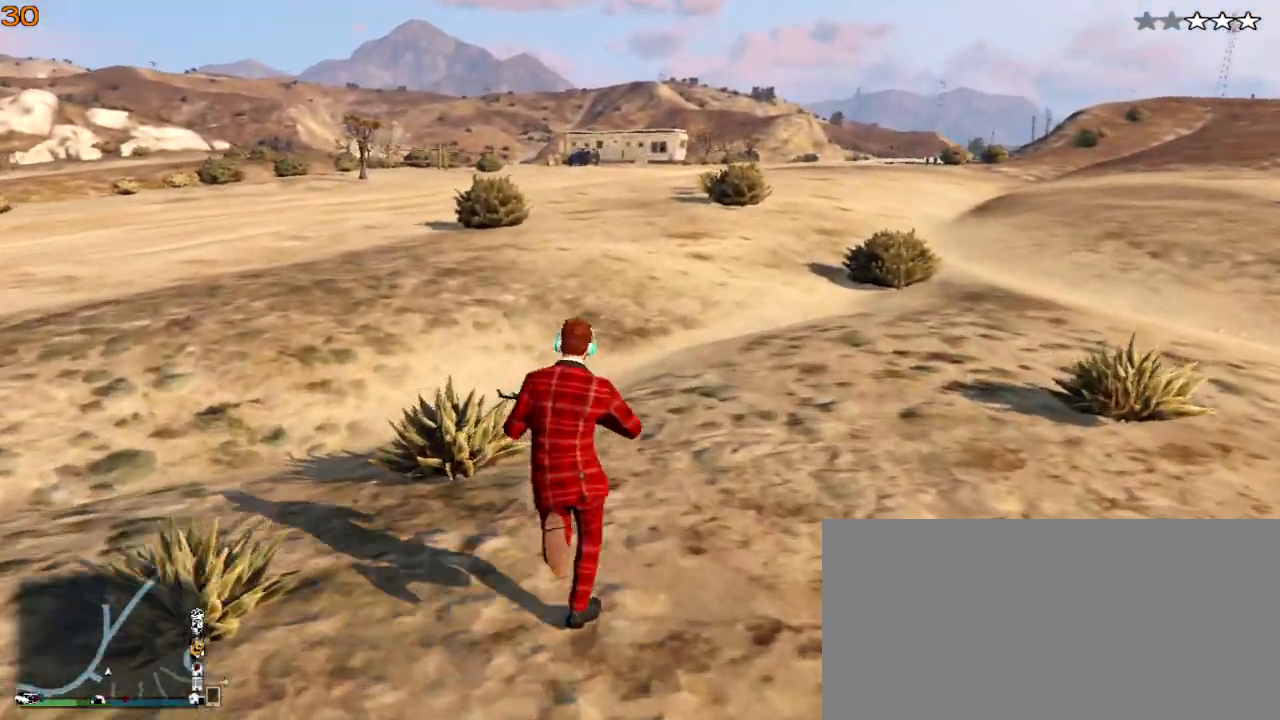
{"keys": ["shift_l", "w"], "events": []}
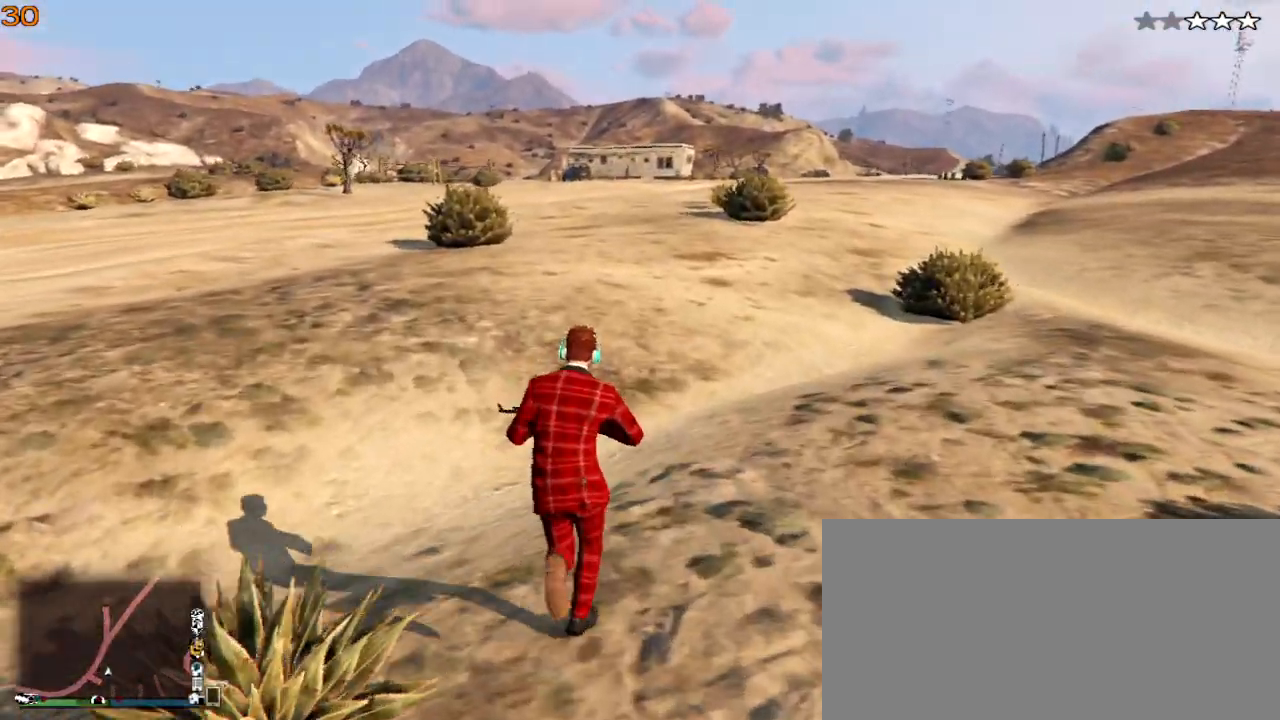
{"keys": ["shift_l", "w"], "events": []}
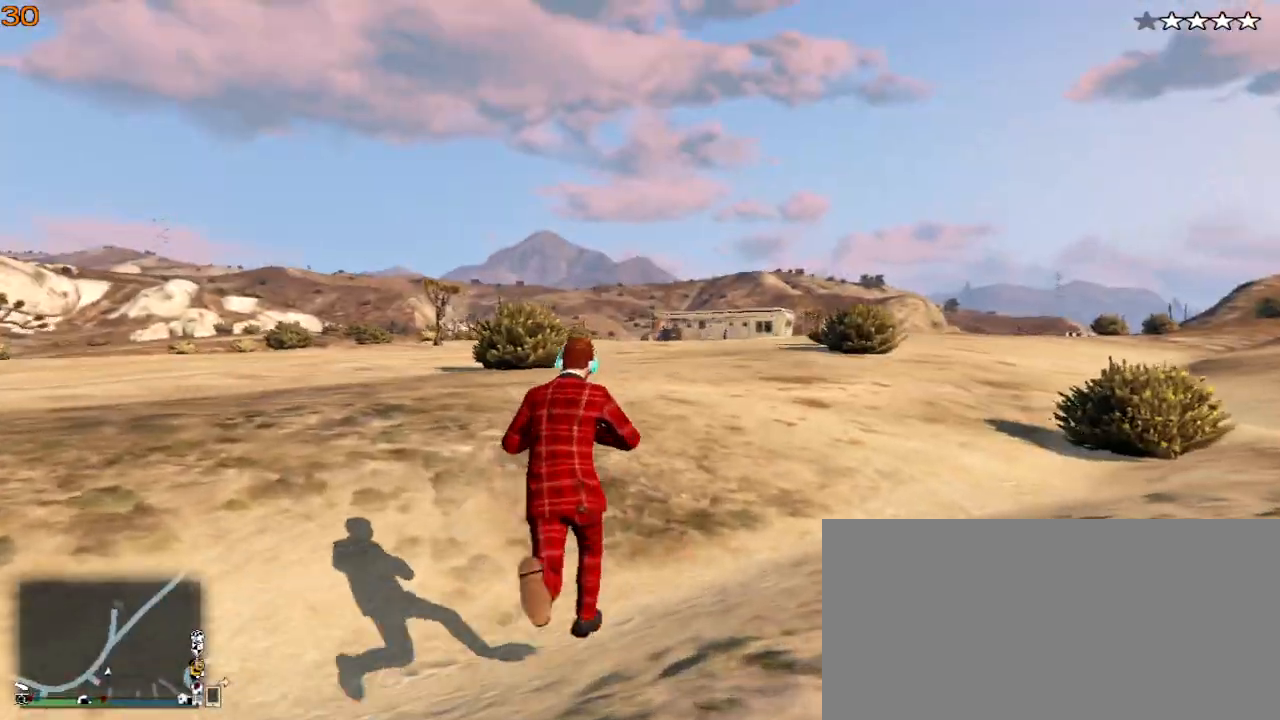
{"keys": ["shift_l", "w"], "events": []}
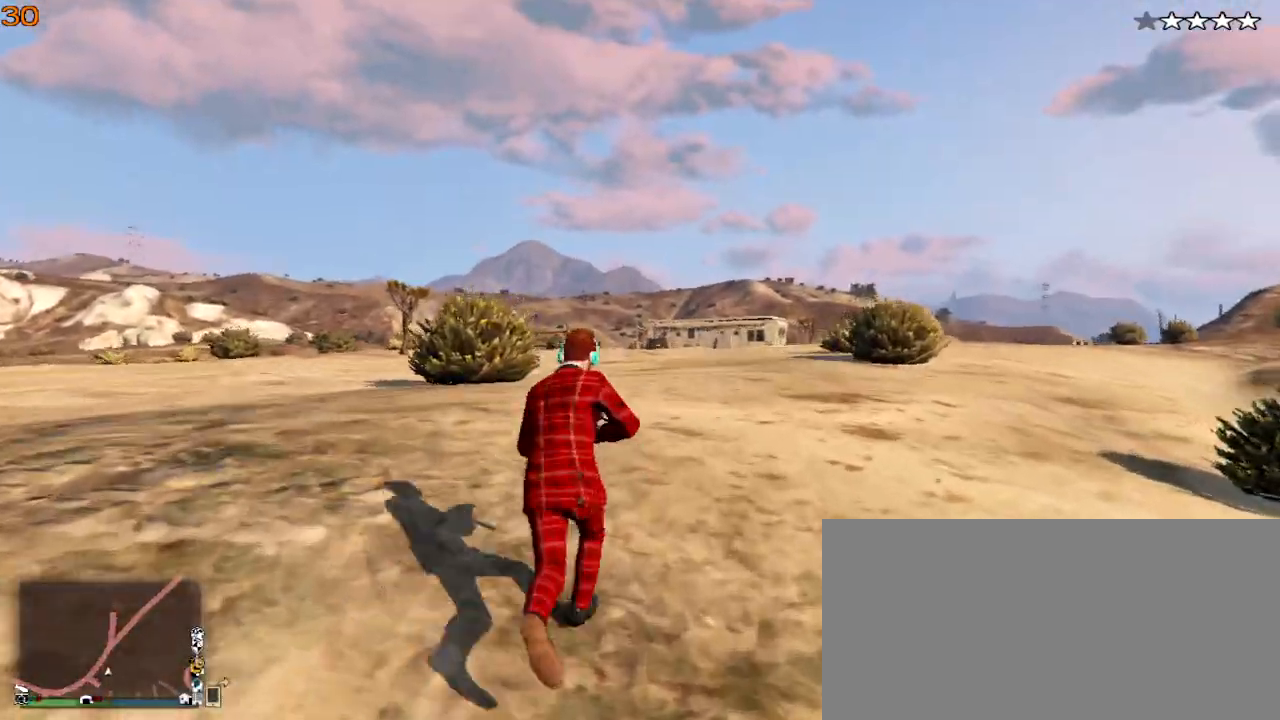
{"keys": ["shift_l", "w"], "events": []}
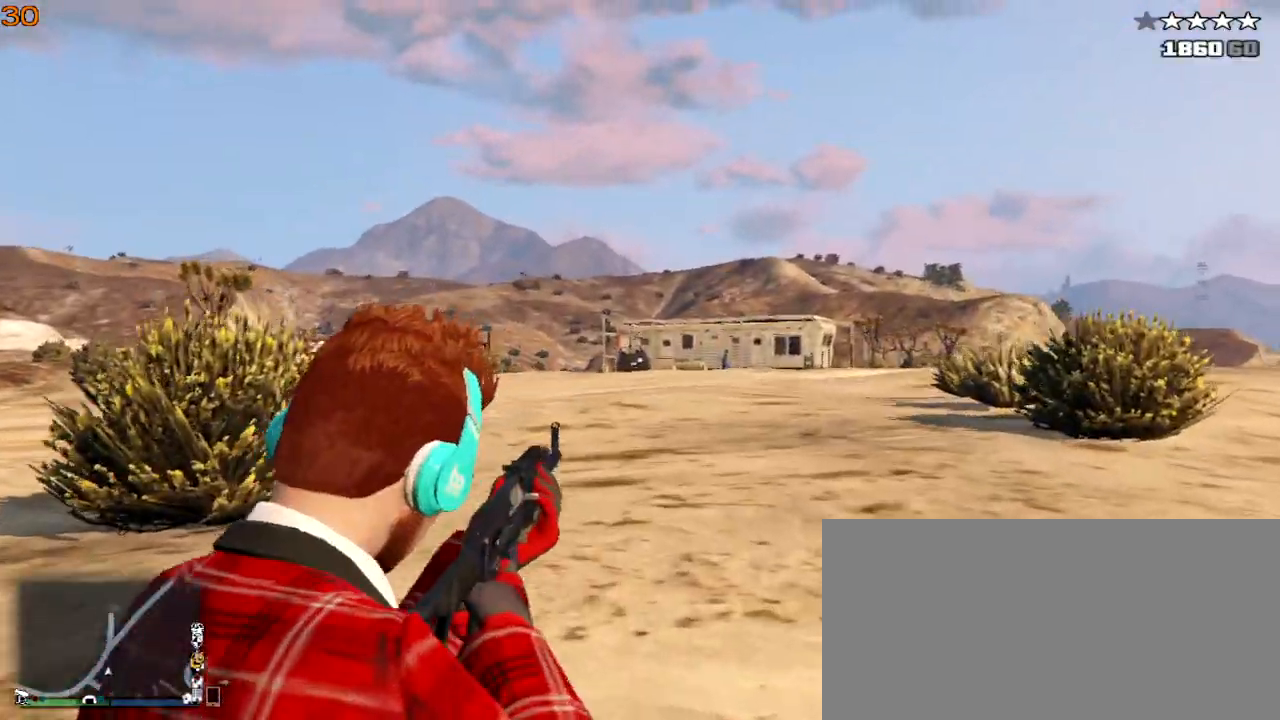
{"keys": ["shift_l", "w"], "events": []}
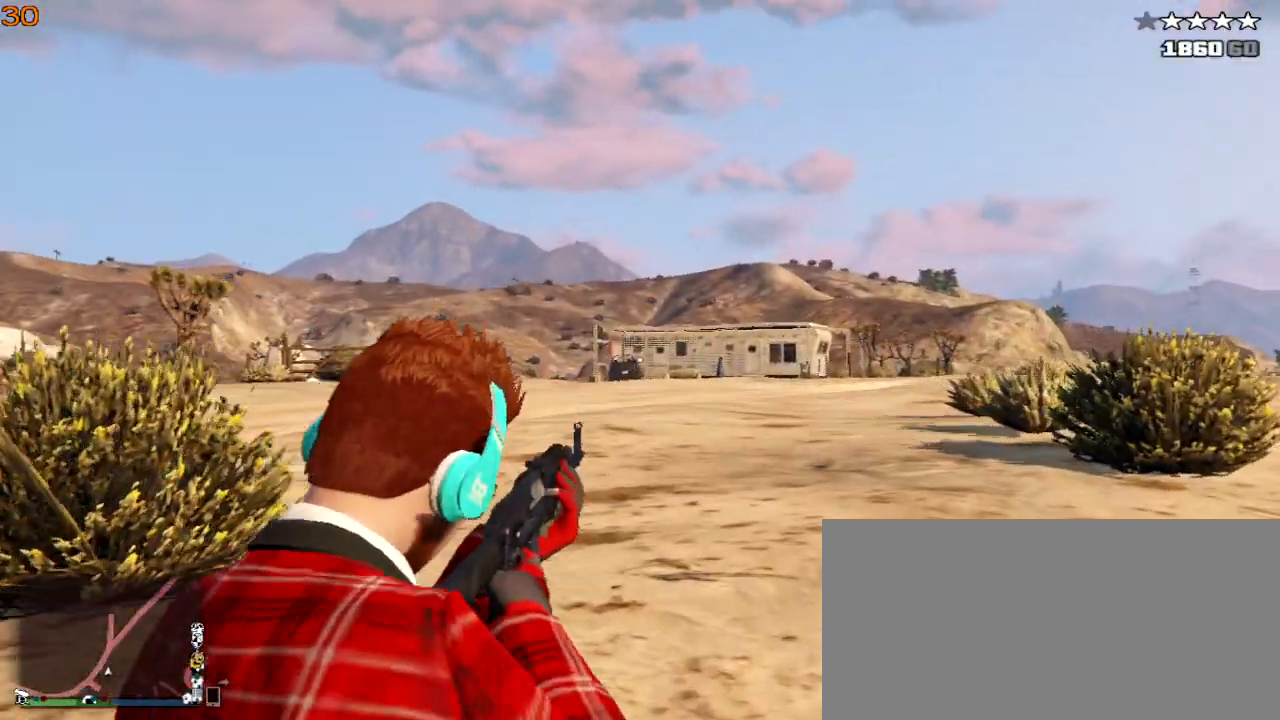
{"keys": ["shift_l", "w"], "events": []}
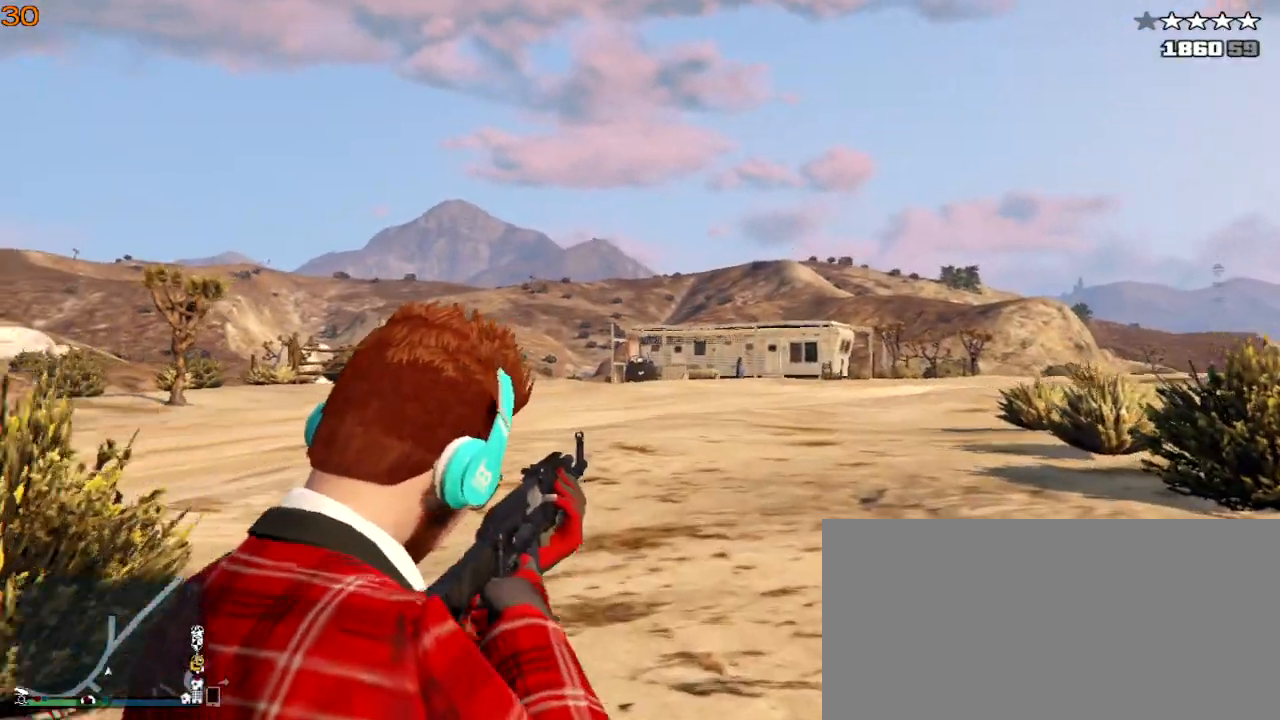
{"keys": ["shift_l", "w"], "events": []}
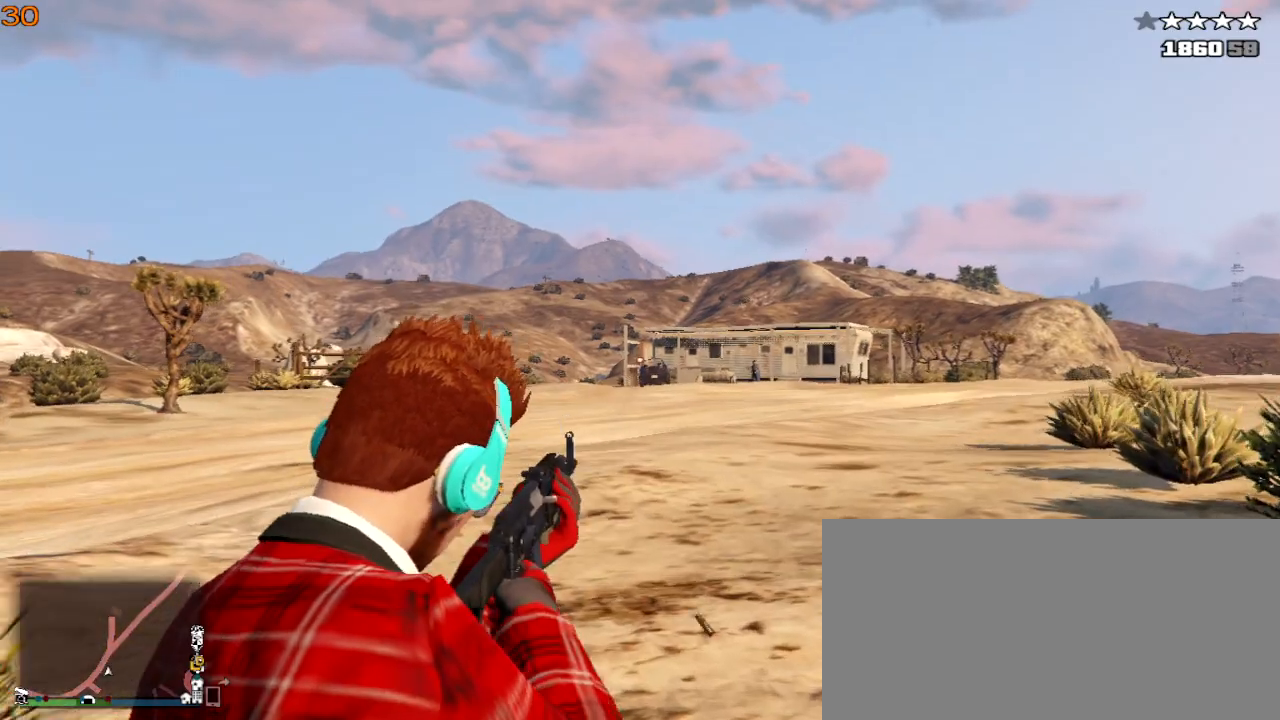
{"keys": ["shift_l", "w"], "events": []}
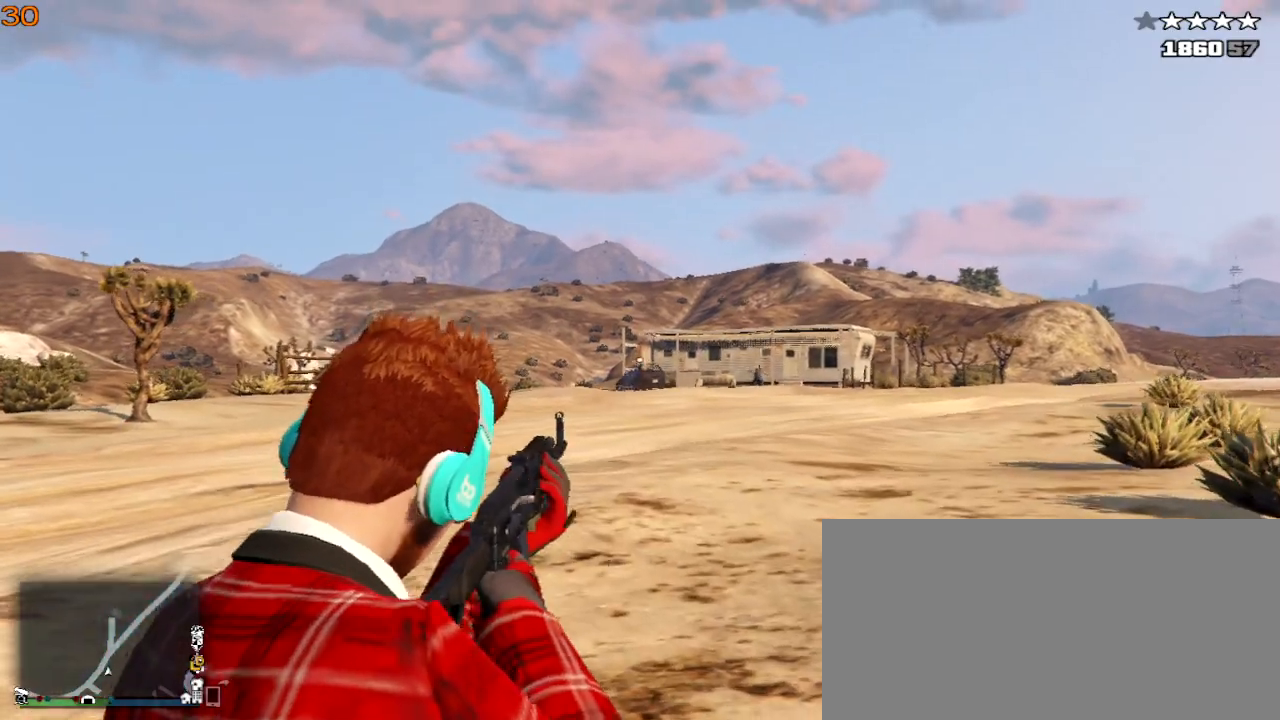
{"keys": ["shift_l", "w"], "events": []}
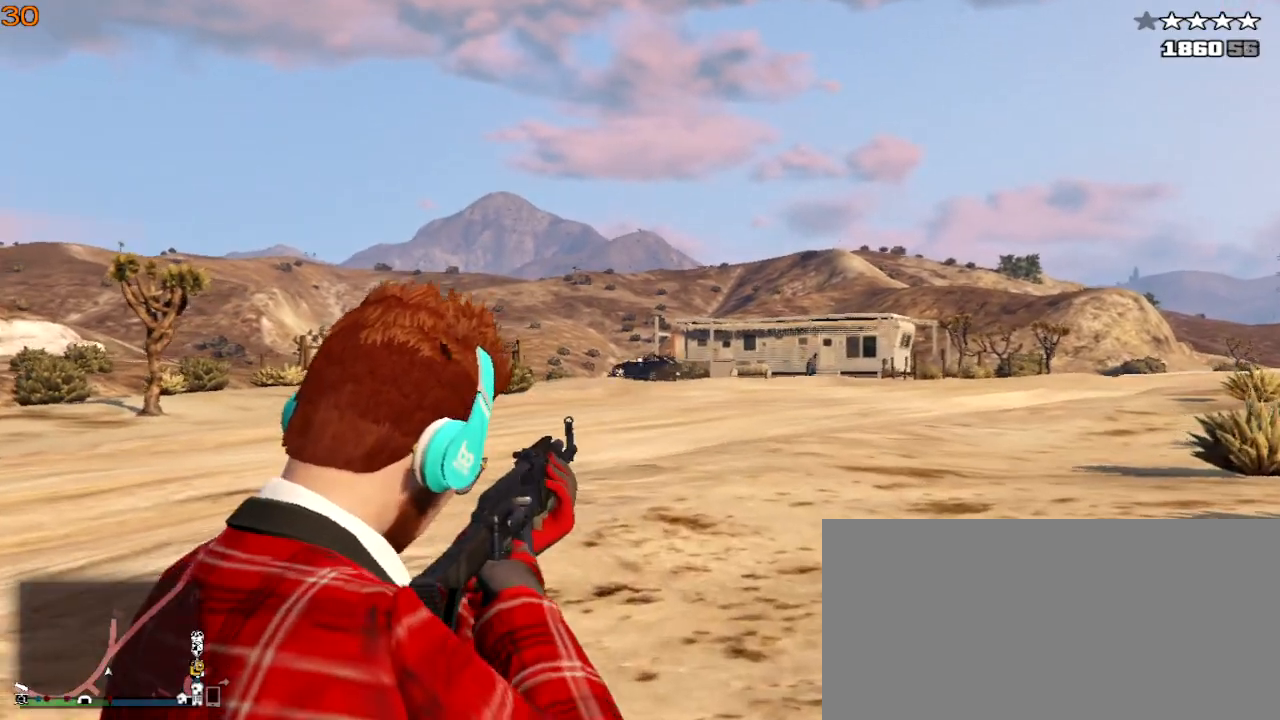
{"keys": ["shift_l", "w"], "events": []}
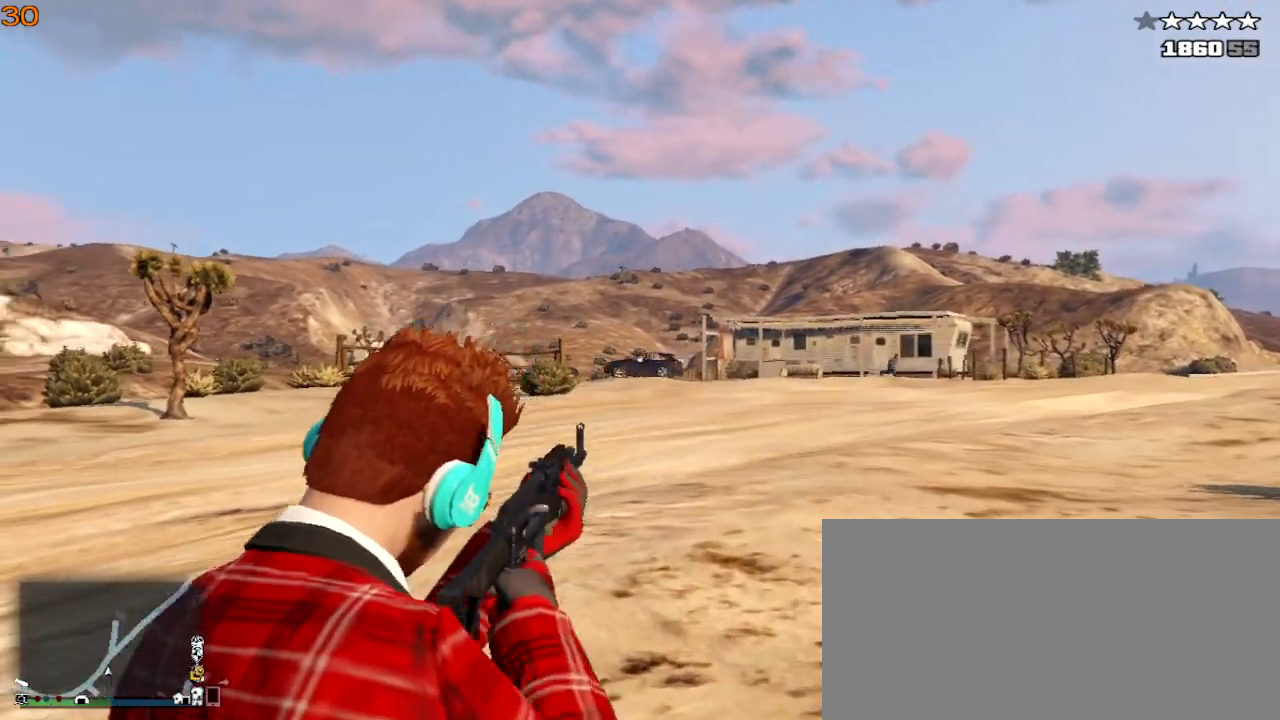
{"keys": ["shift_l", "w"], "events": []}
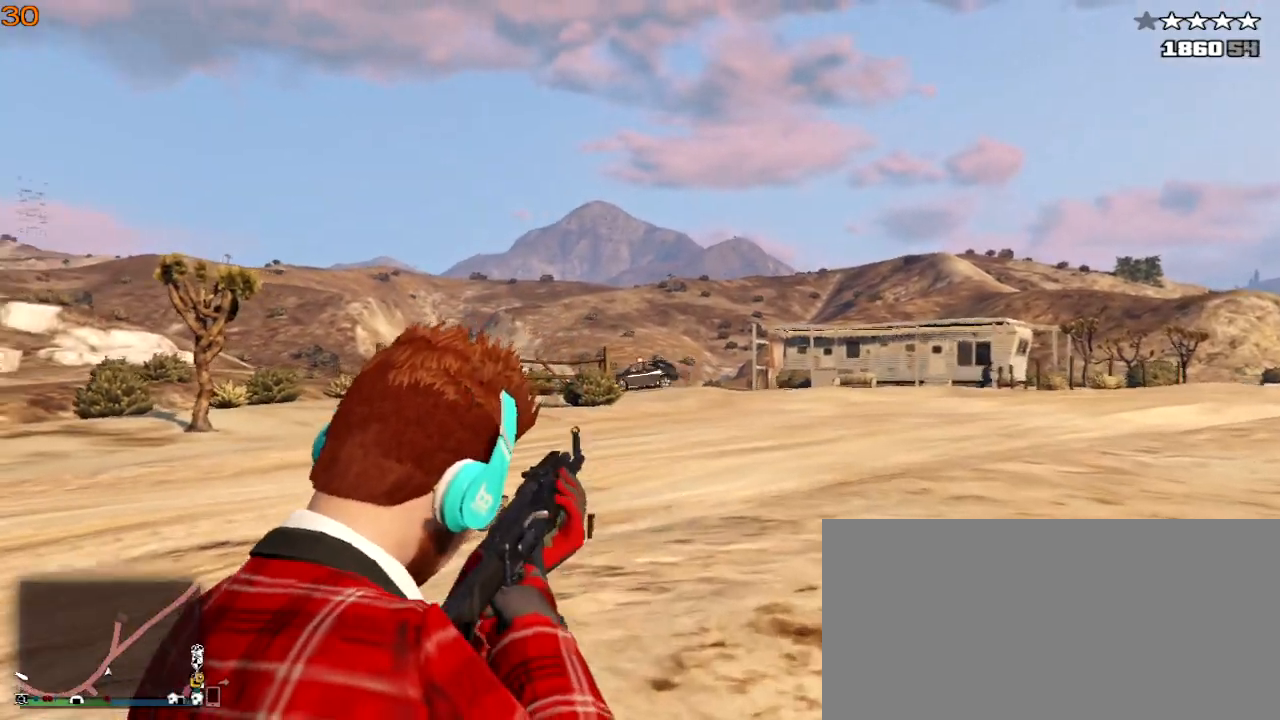
{"keys": ["shift_l", "w"], "events": [[300, "r", "down"], [433, "r", "up"]]}
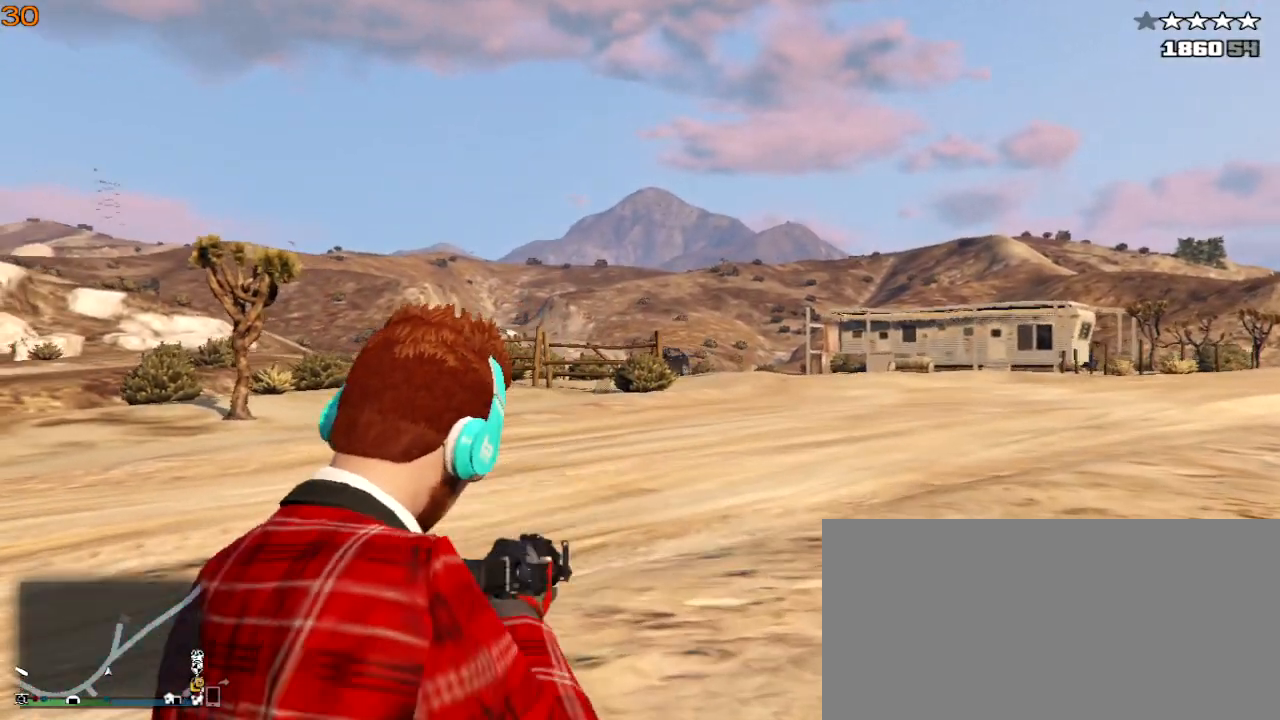
{"keys": ["d", "shift_l", "w"], "events": [[167, "d", "down"]]}
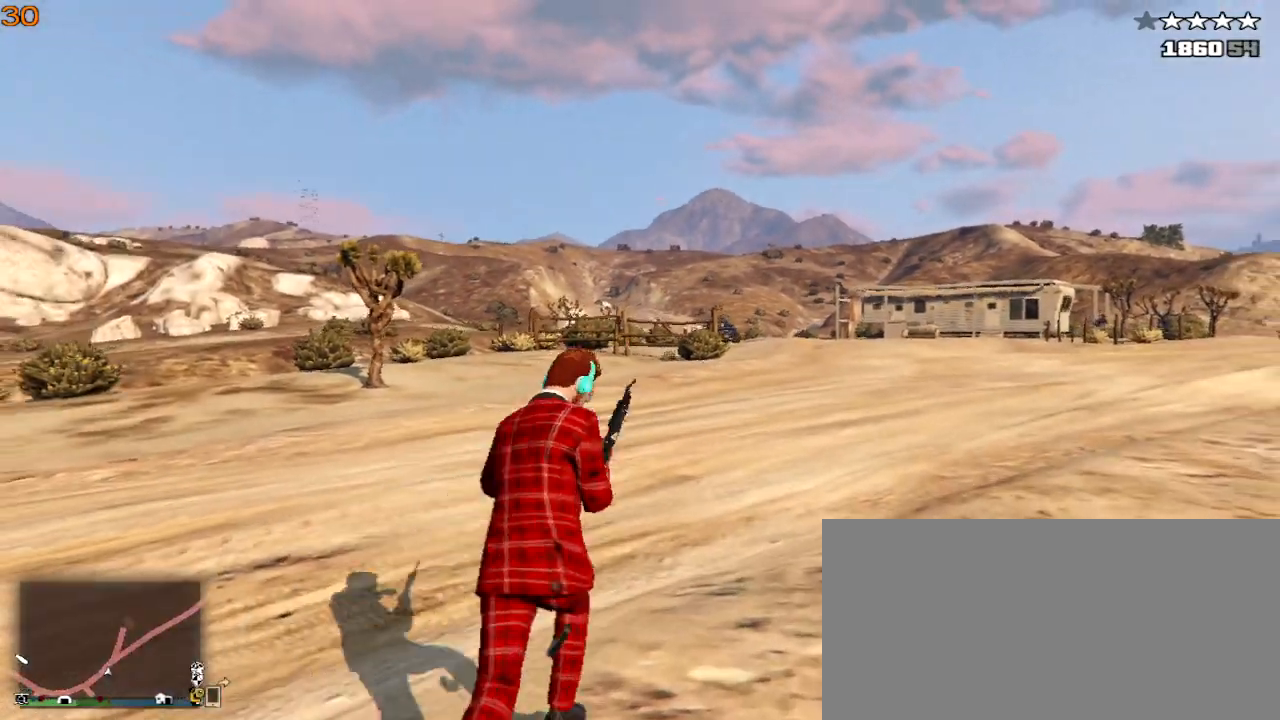
{"keys": ["d", "shift_l", "w"], "events": []}
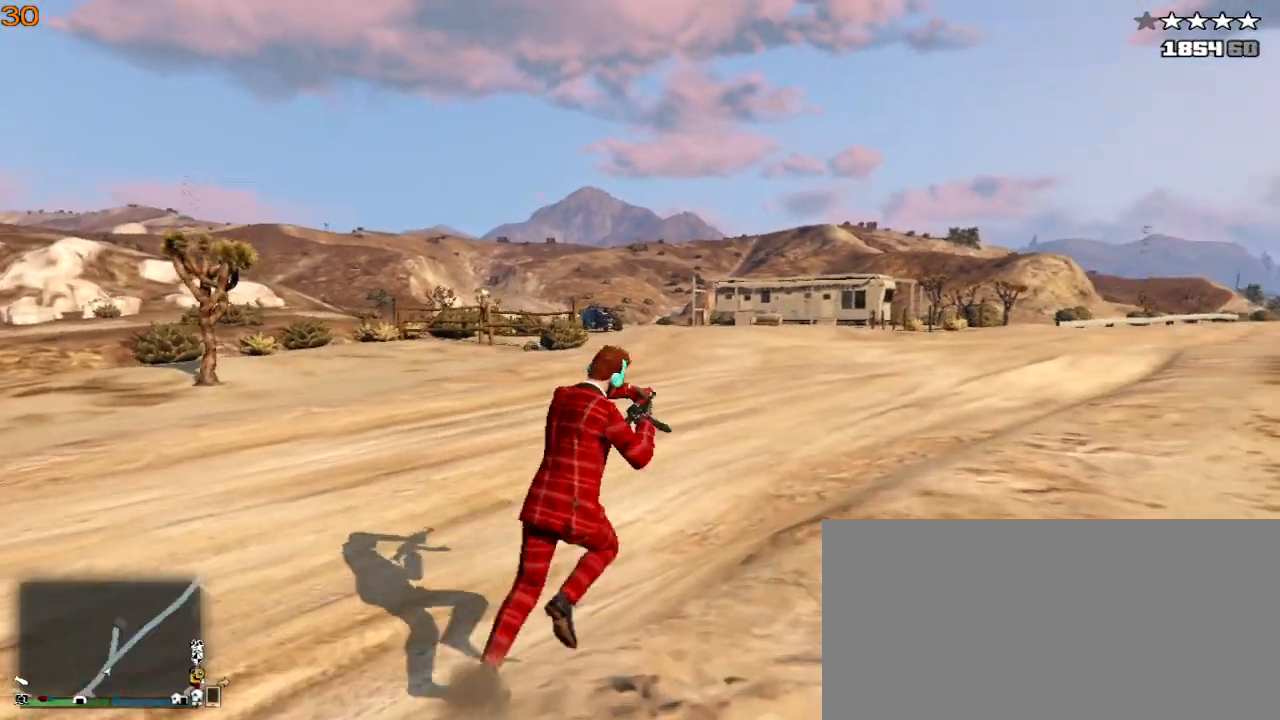
{"keys": ["shift_l", "w"], "events": [[367, "d", "up"]]}
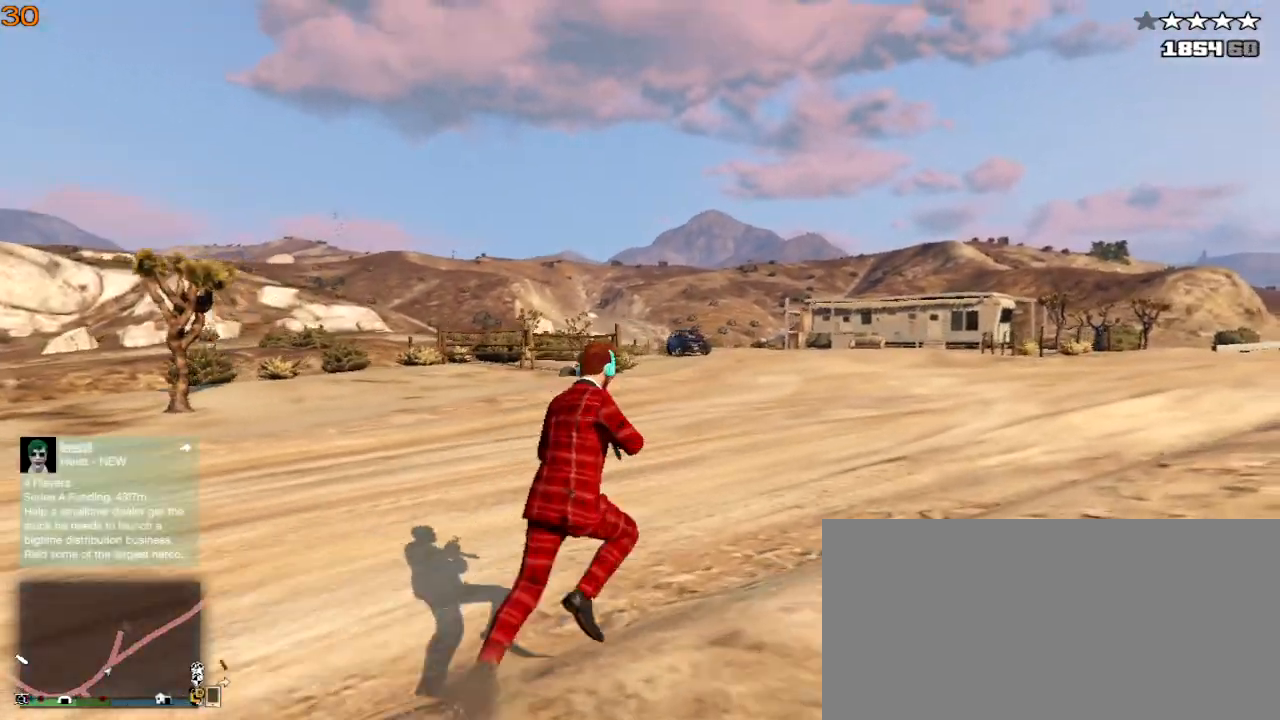
{"keys": ["shift_l", "w"], "events": [[67, "d", "down"], [367, "d", "up"]]}
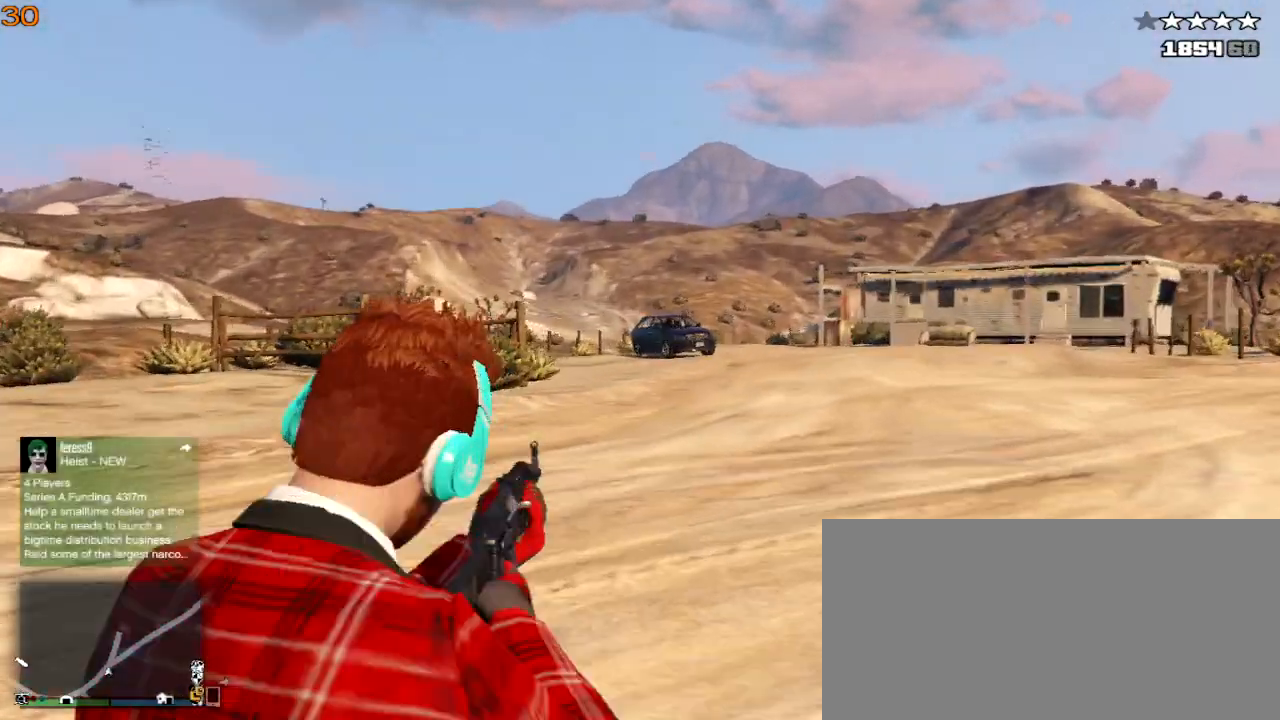
{"keys": ["d", "shift_l", "w"], "events": [[300, "d", "down"]]}
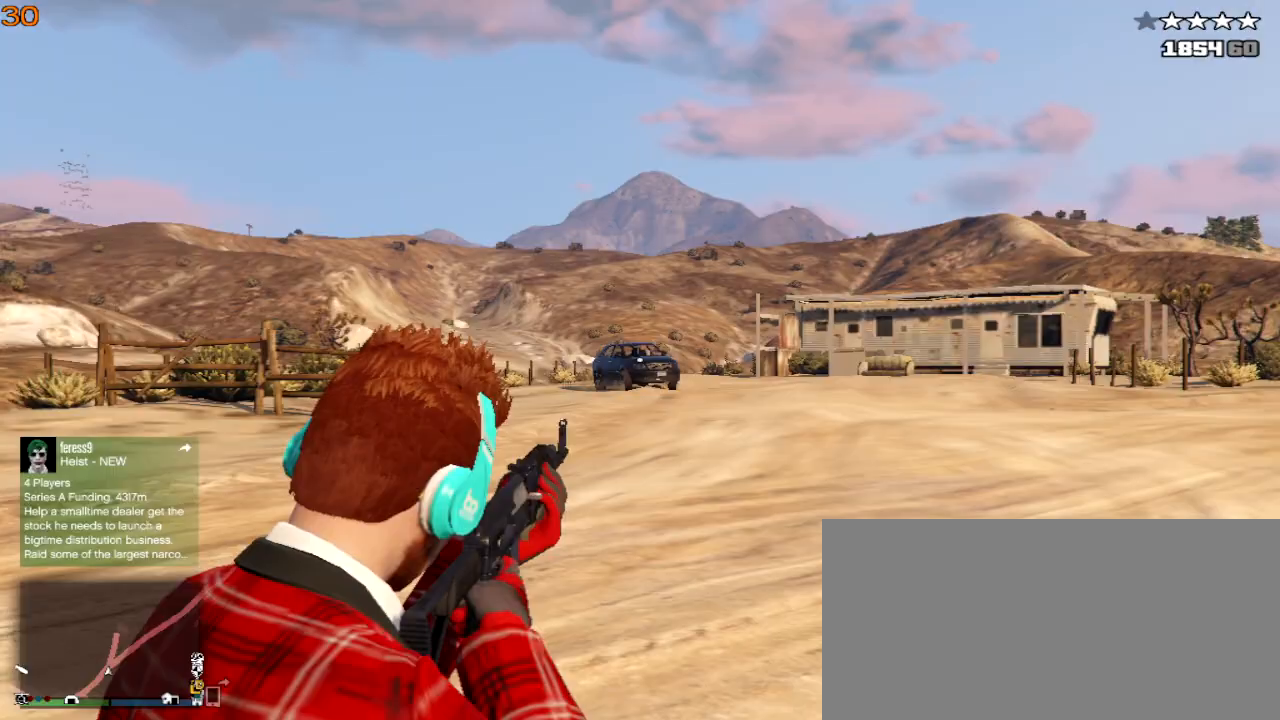
{"keys": ["d", "shift_l", "w"], "events": []}
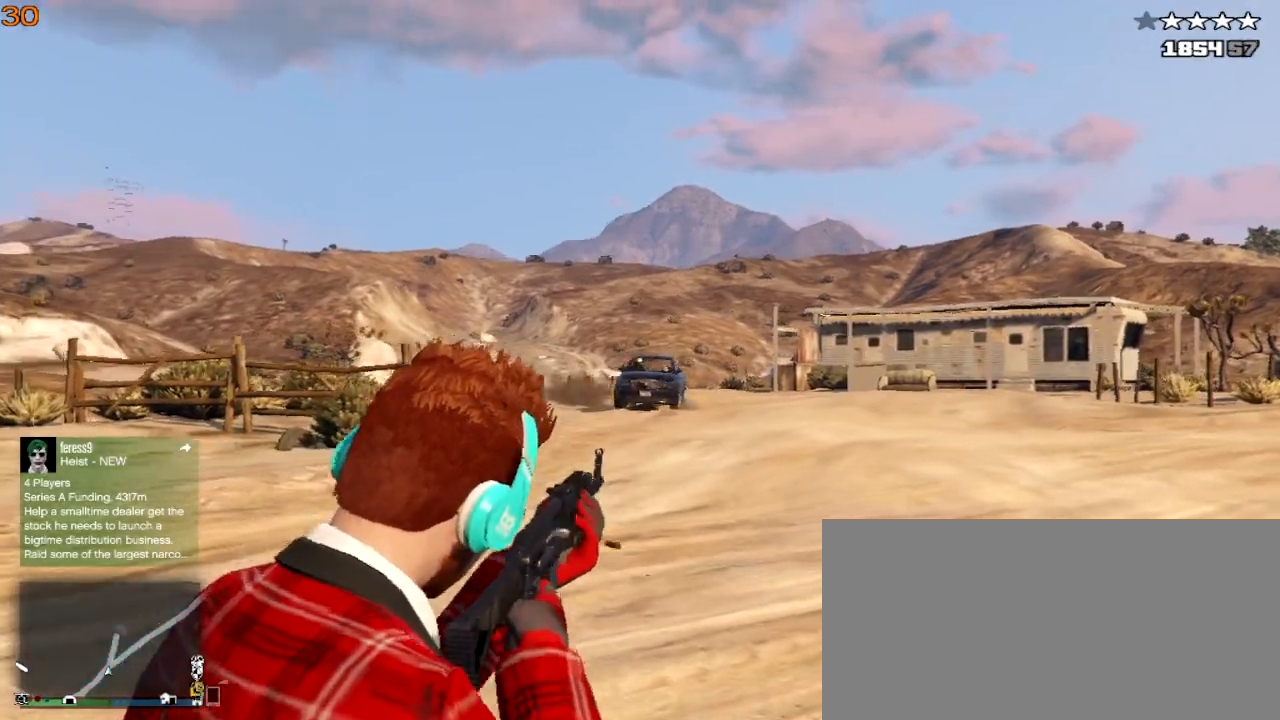
{"keys": ["shift_l", "w"], "events": [[100, "d", "up"]]}
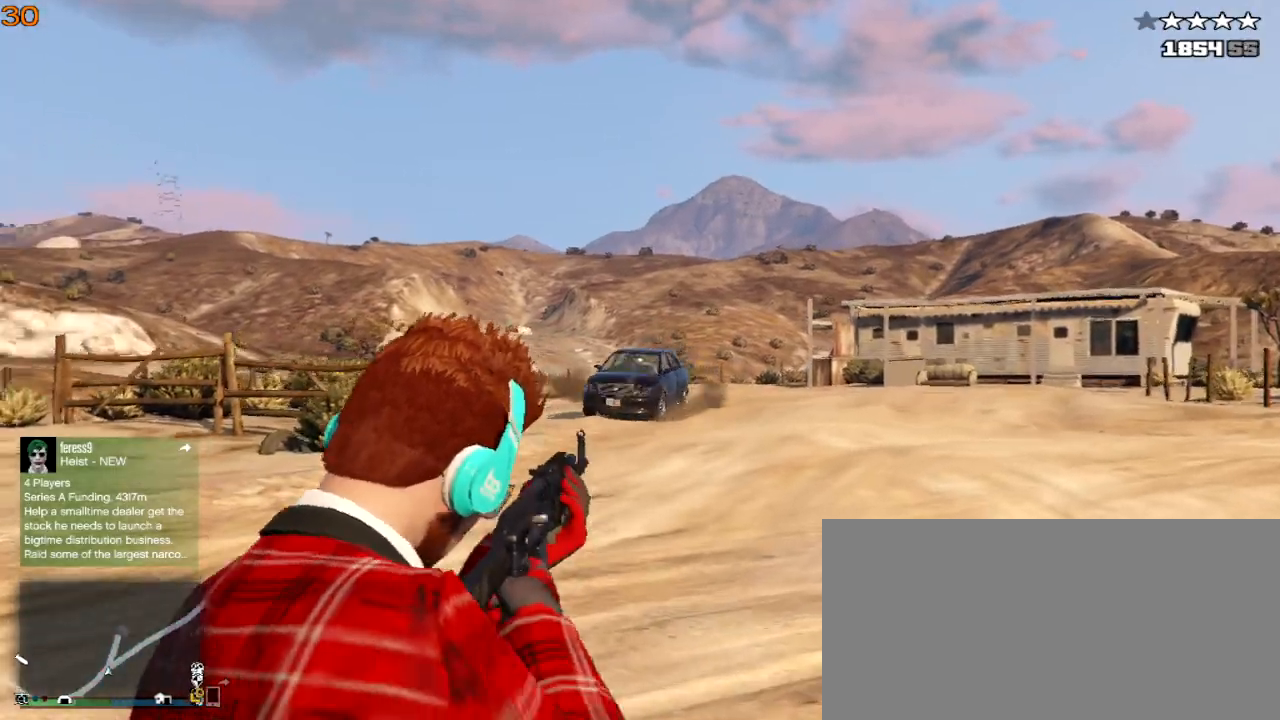
{"keys": ["shift_l", "w"], "events": []}
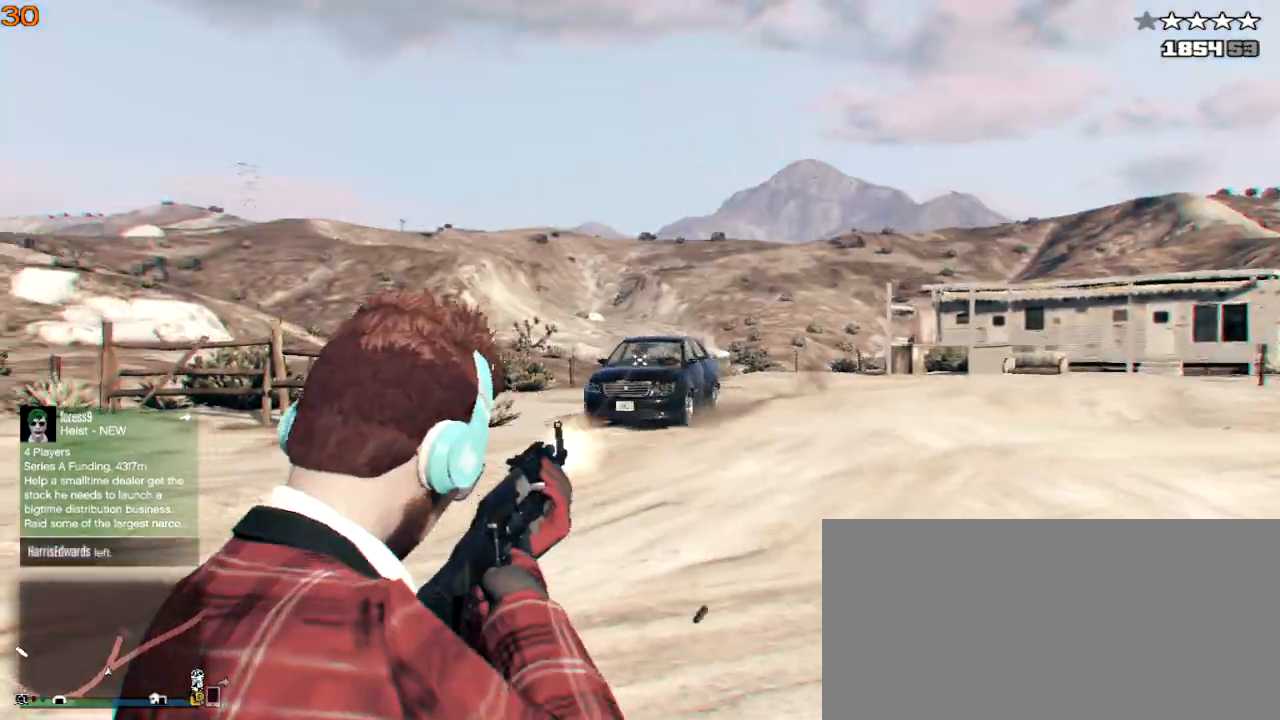
{"keys": ["d", "shift_l", "w"], "events": [[267, "d", "down"], [433, "d", "up"], [467, "d", "down"]]}